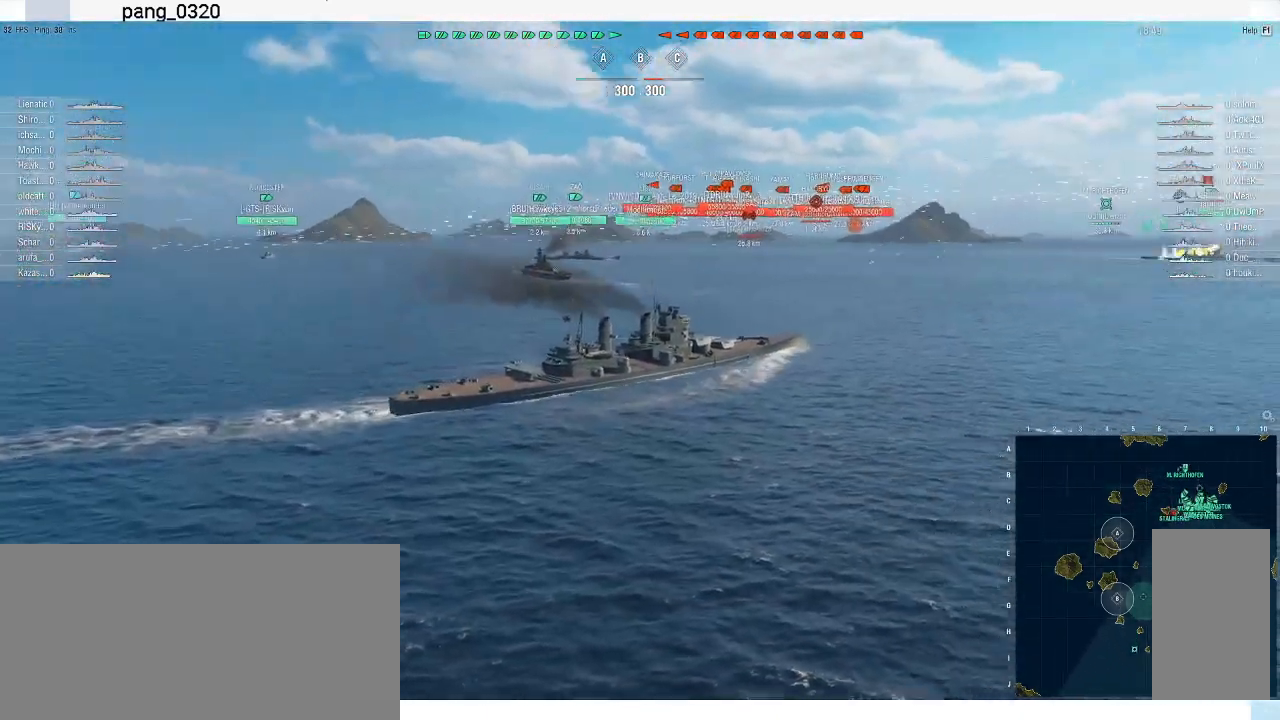
Gameplay with keyboard and mouse; each line is a JSON object with the keys and mouse buttons held at the frame after it. "events" lists presses ("down") and releases ("up") of ".", "/", "0", "1", "2", "3", "4", "5", "6", "7", "8", "9", "a", "alt_l", "alt_r", "b", "backslash", "backspace", "c", "caps_lock", "comma", "ctrl_l", "ctrl_r", "d", "e", "equals", "escape", "f", "f1", "f10", "f11", "f12", "f2", "f3", "f4", "f5", "f6", "f7", "f8", "f9", "g", "h", "i", "j", "k", "l", "lbracket", "m", "minus", "n", "o", "p", "q", "quote", "r", "rbracket", "return", "s", "semicolon", "shift_l", "shift_r", "space", "super", "t", "tab", "tilde", "u", "v", "w", "x", "y", "z", "mouse_left", "mouse_wheel", "mouse_right", "mouse_mb4" and "mouse_mb5" between this image and that frame as [ms after this image, input, new state], when the widget could be followed in between. "mouse_left", "mouse_wheel", "mouse_right", "mouse_mb4", "mouse_mb5" = the "left", "wheel", "right", "mb4", "mb5" buttons of the "mouse" list. No other keys are recorded. "wheel" means that the mouse wheel is clicked or scrolled. Not read: mouse_move.
{"keys": ["w"], "mouse": [], "events": []}
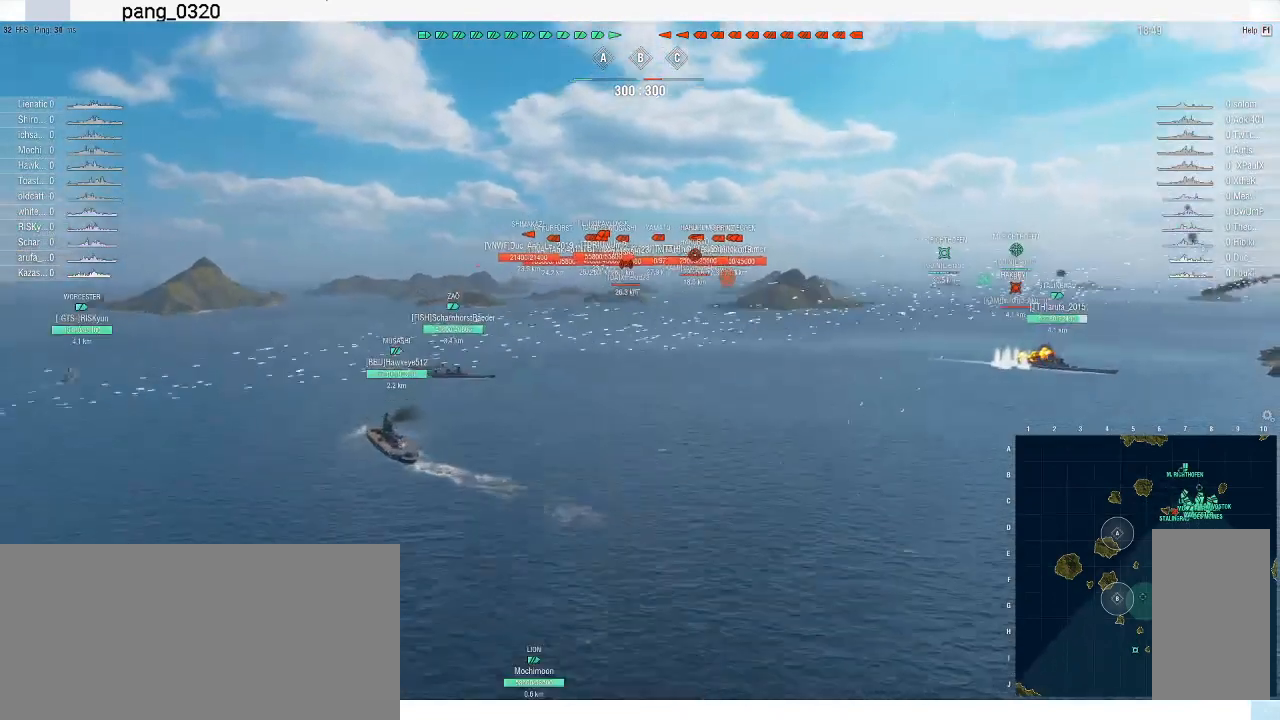
{"keys": ["w"], "mouse": [], "events": []}
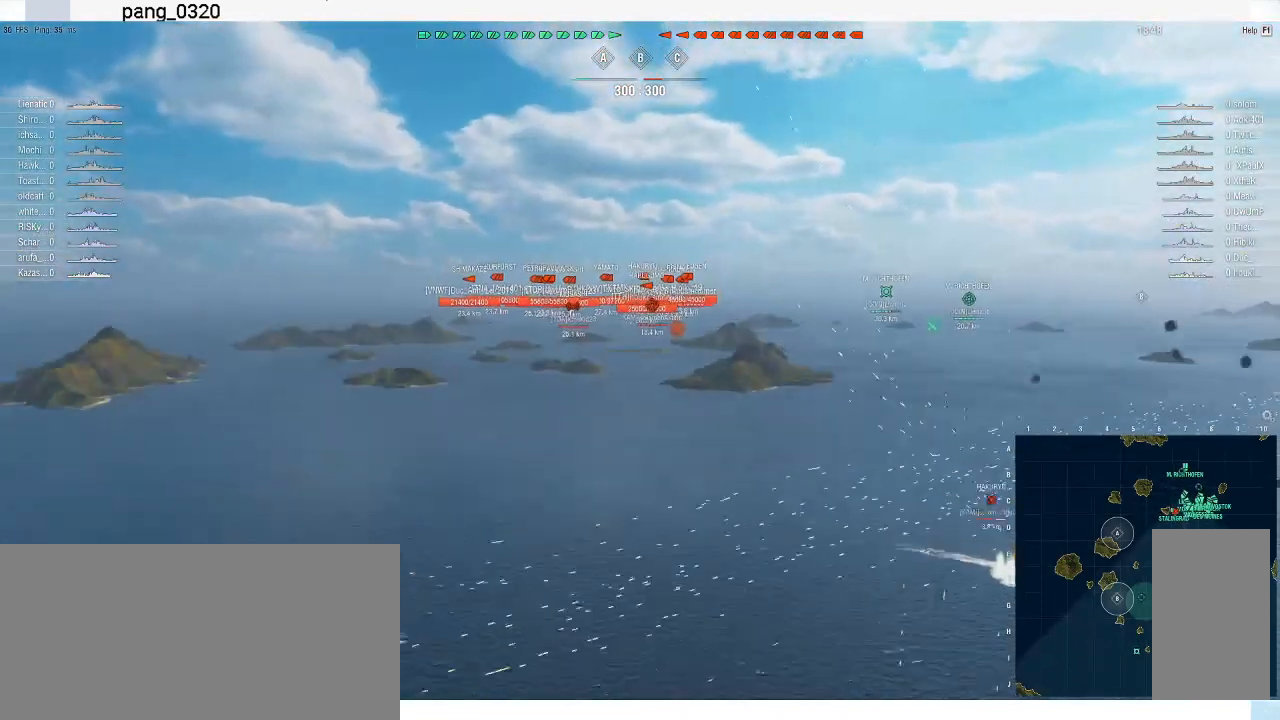
{"keys": ["w"], "mouse": [], "events": []}
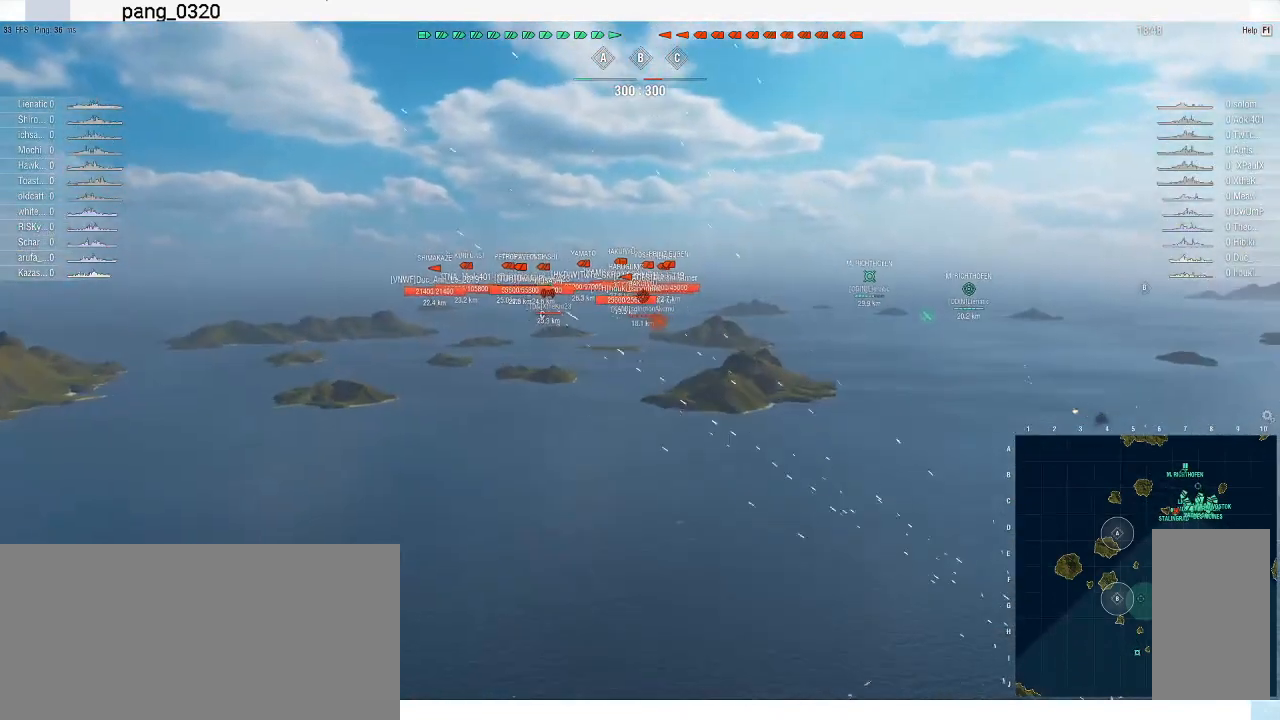
{"keys": ["w"], "mouse": [], "events": []}
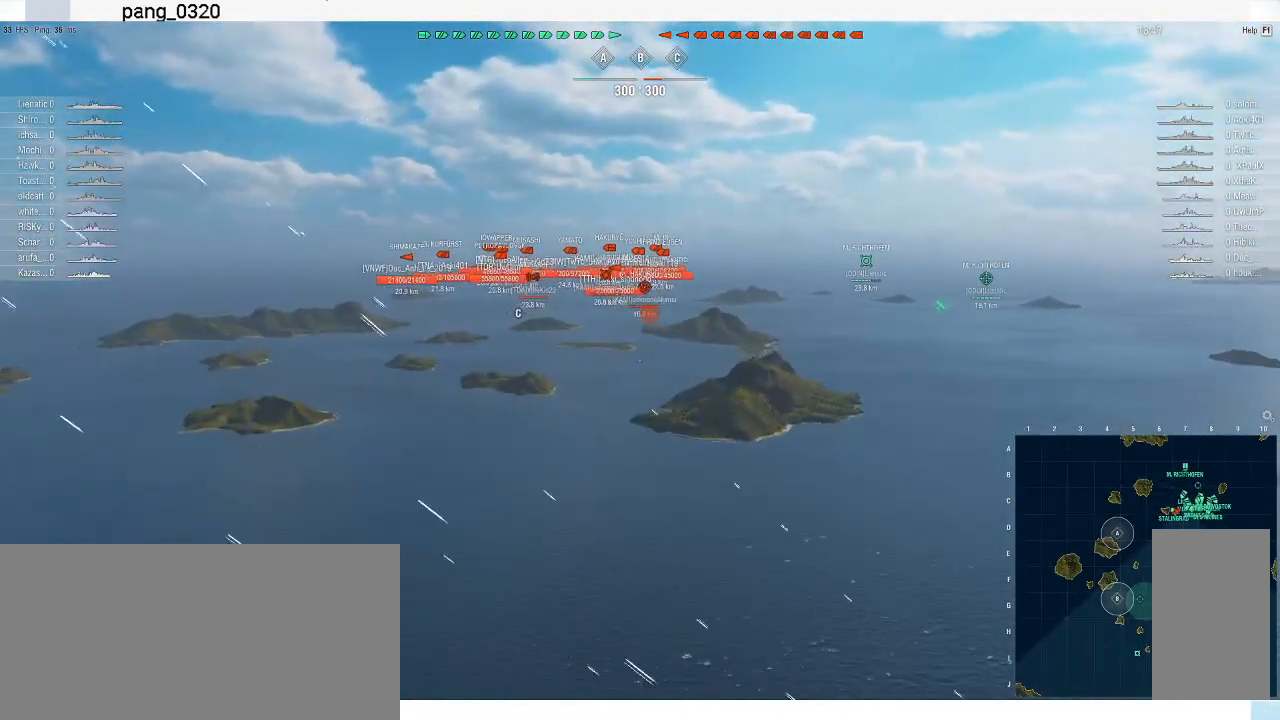
{"keys": ["w"], "mouse": [], "events": []}
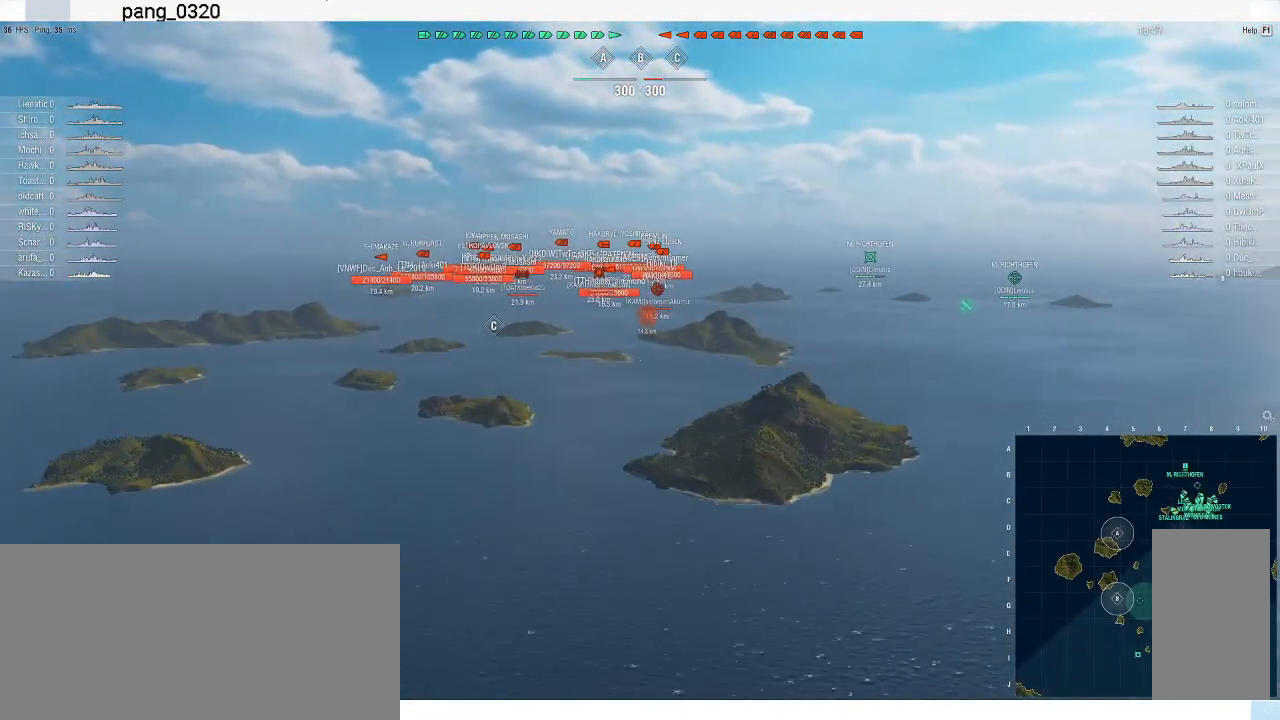
{"keys": ["w"], "mouse": [], "events": []}
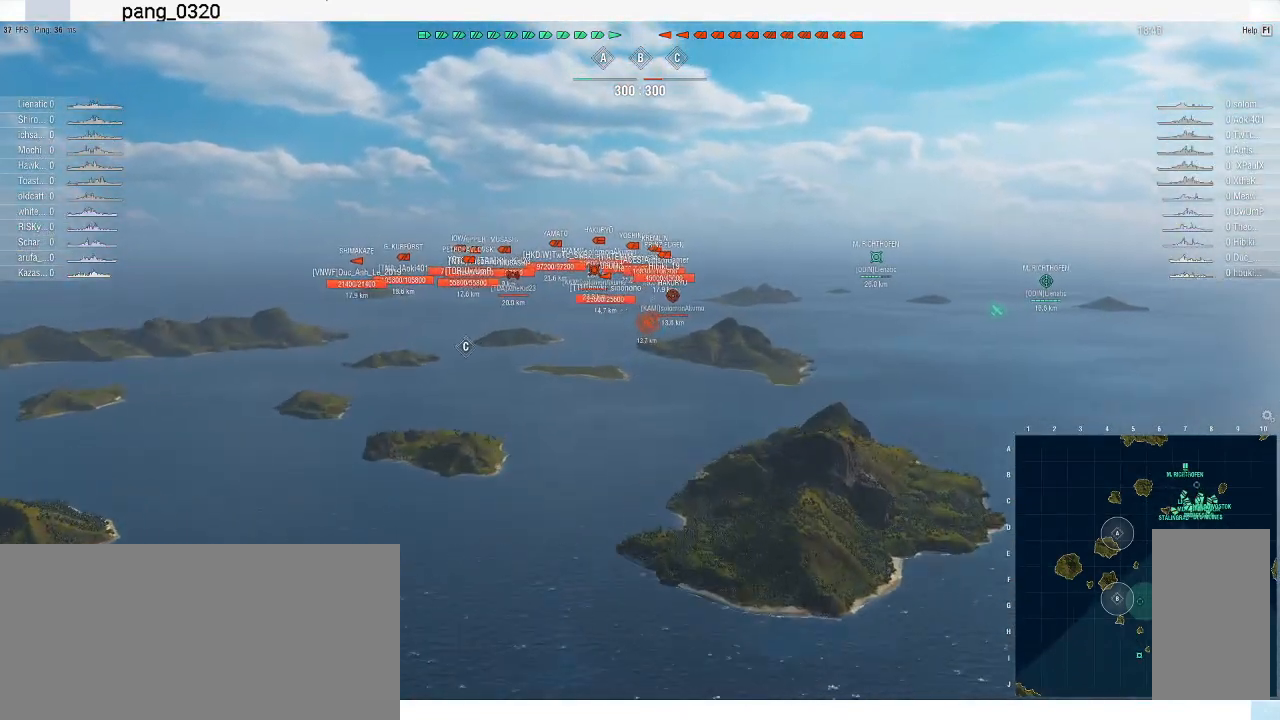
{"keys": ["w"], "mouse": [], "events": []}
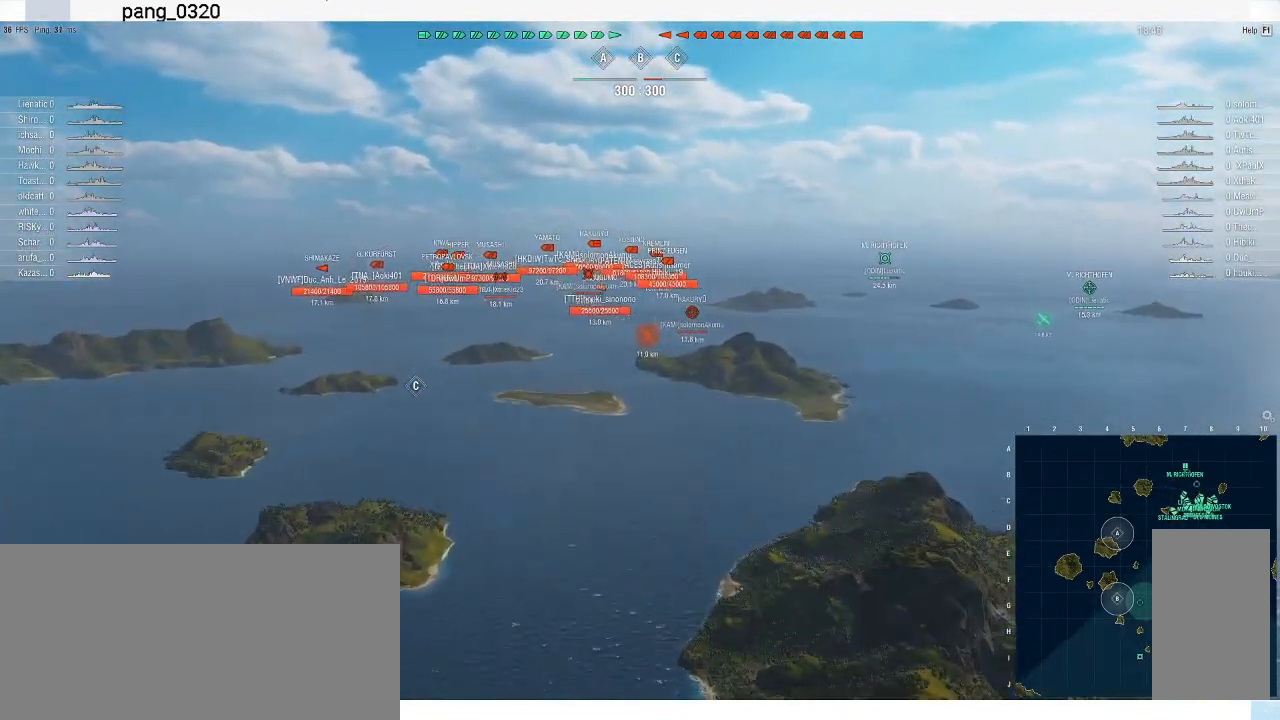
{"keys": ["w"], "mouse": [], "events": []}
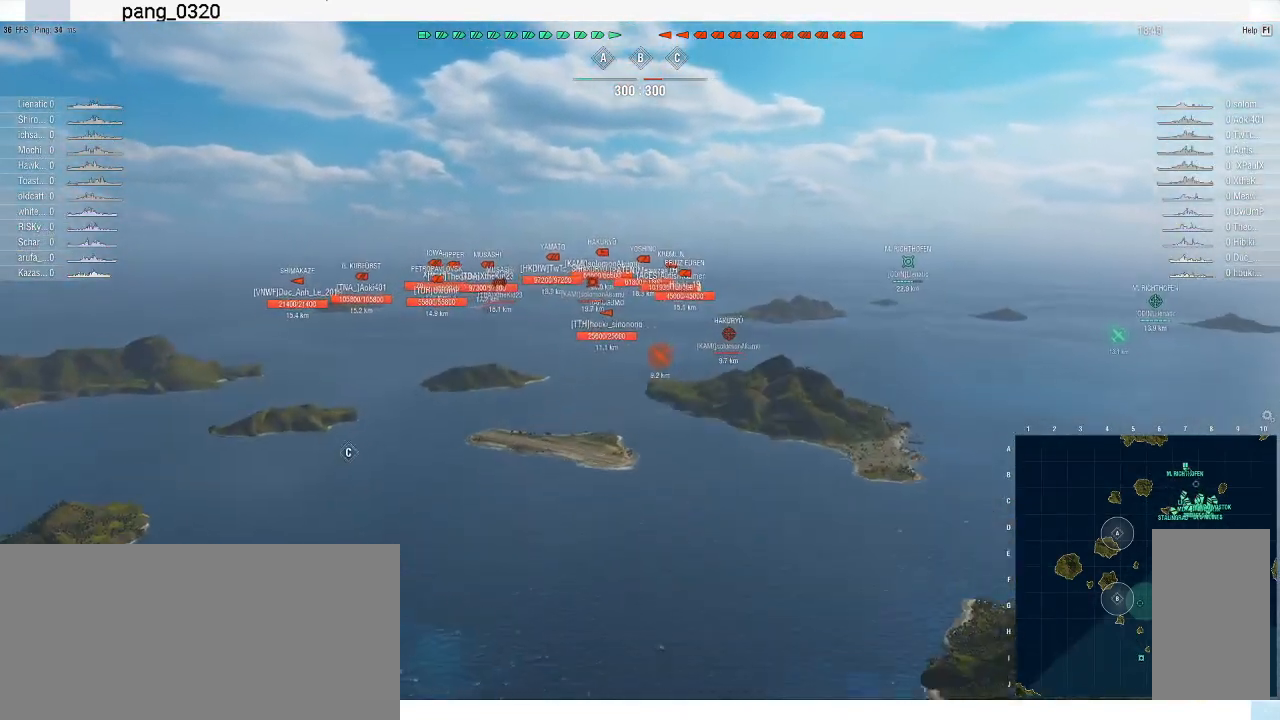
{"keys": ["w"], "mouse": [], "events": []}
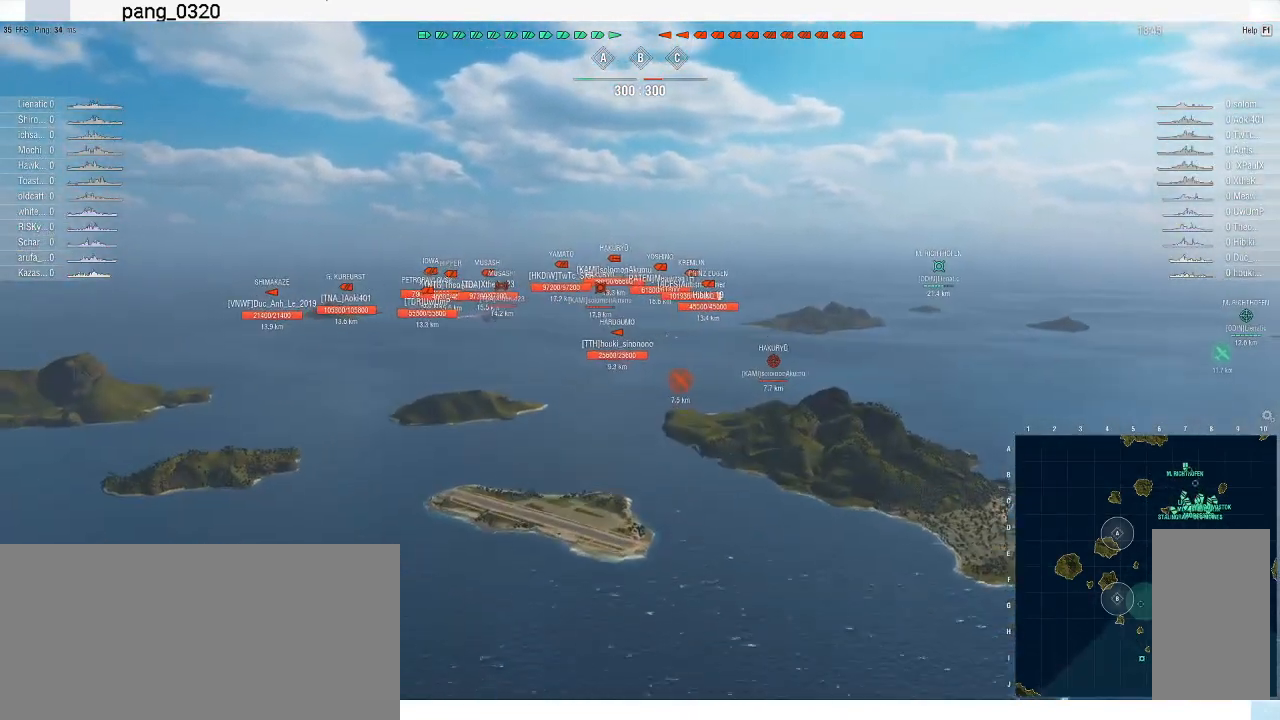
{"keys": ["w"], "mouse": [], "events": []}
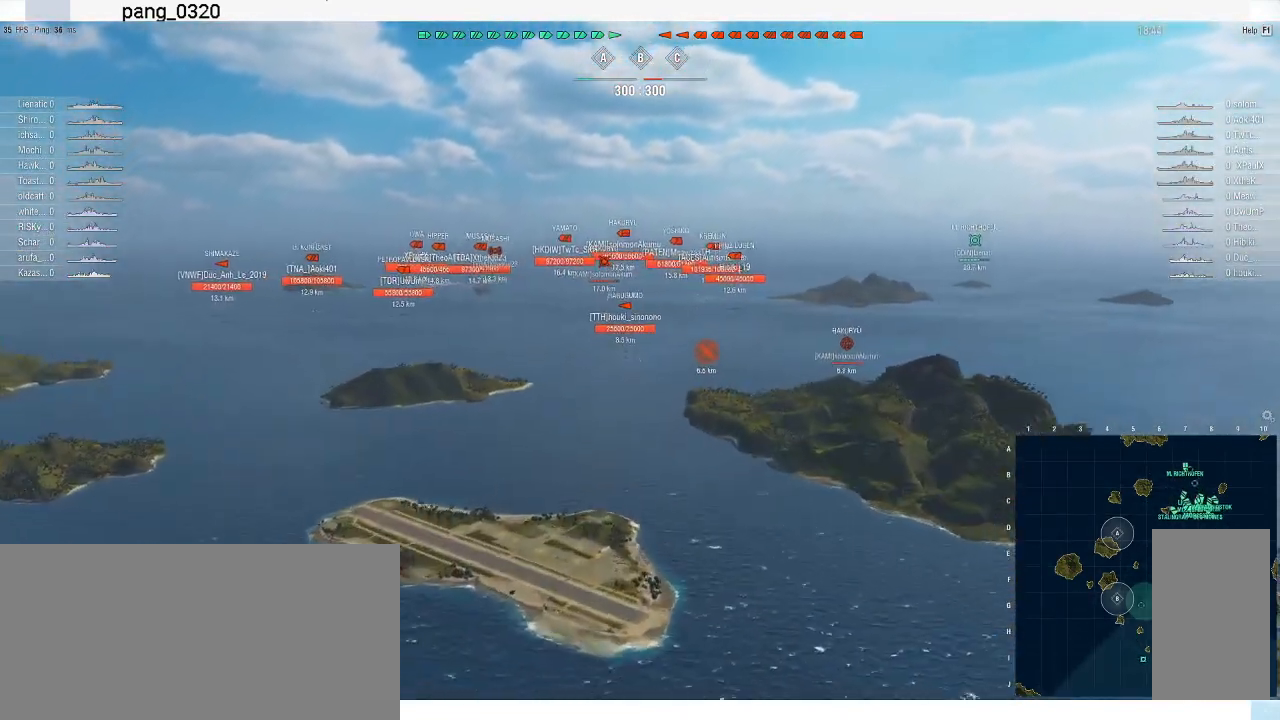
{"keys": ["w"], "mouse": [], "events": []}
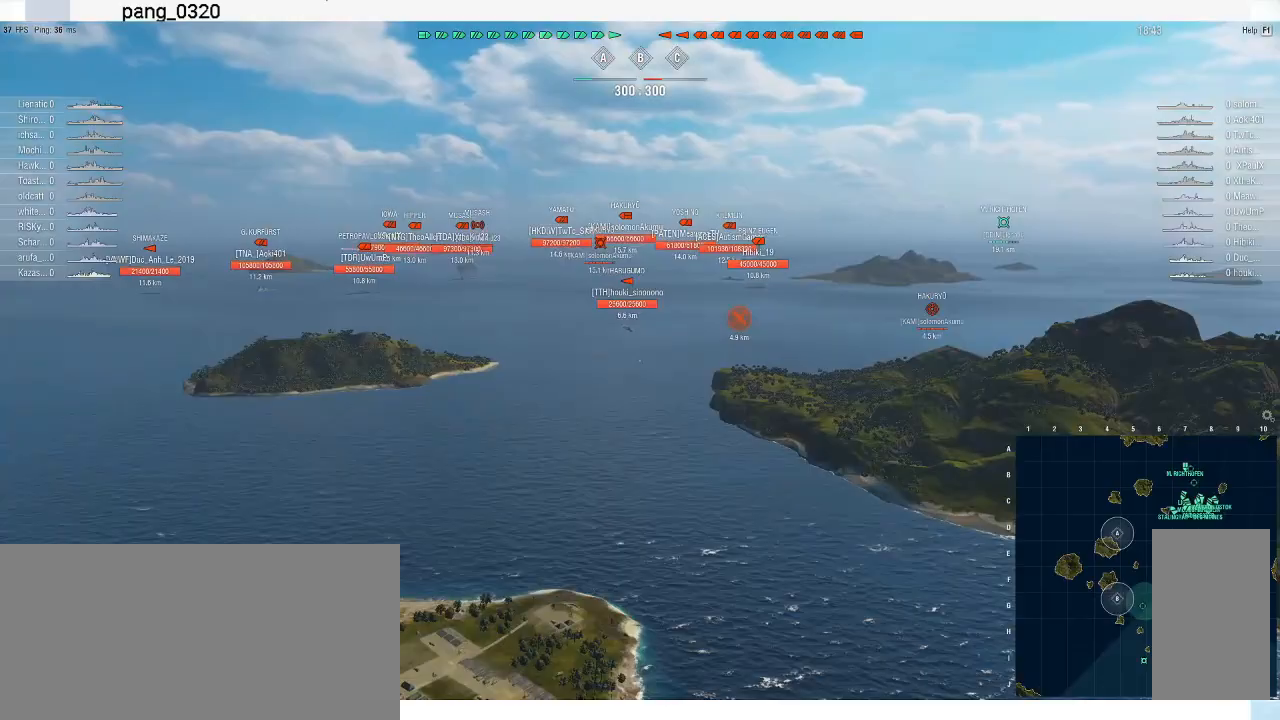
{"keys": ["w"], "mouse": [], "events": []}
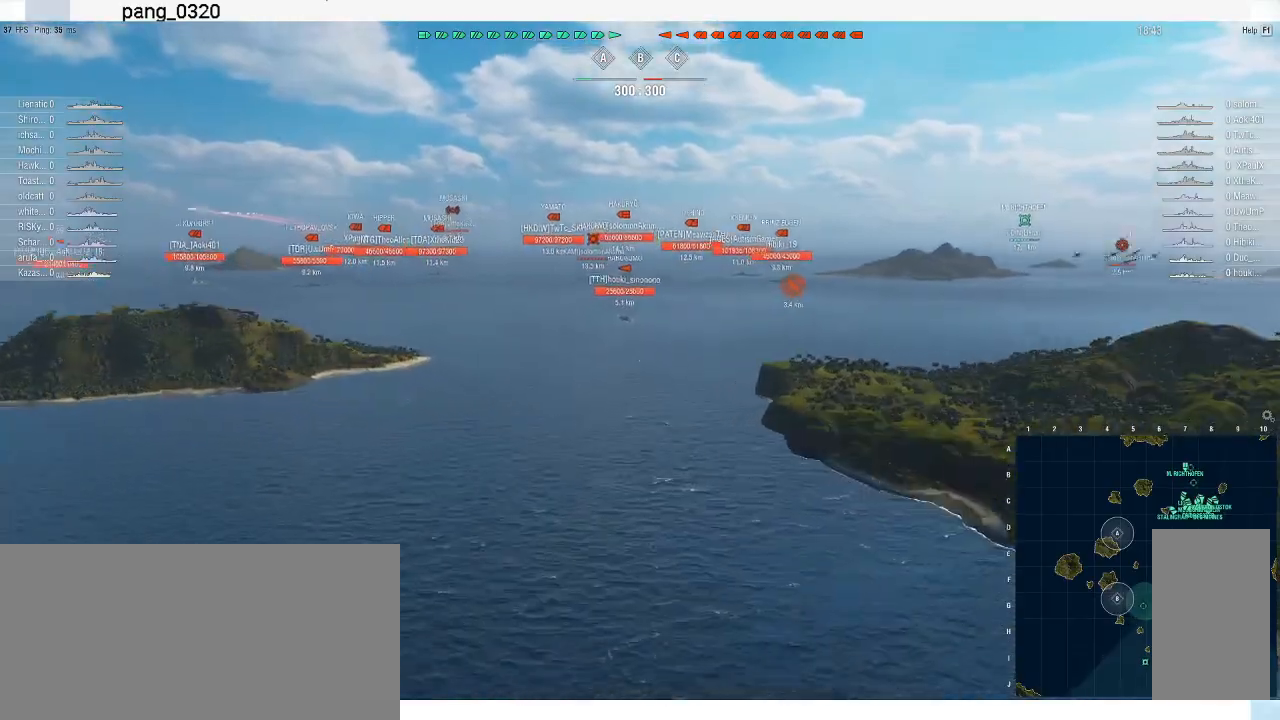
{"keys": ["w"], "mouse": [], "events": []}
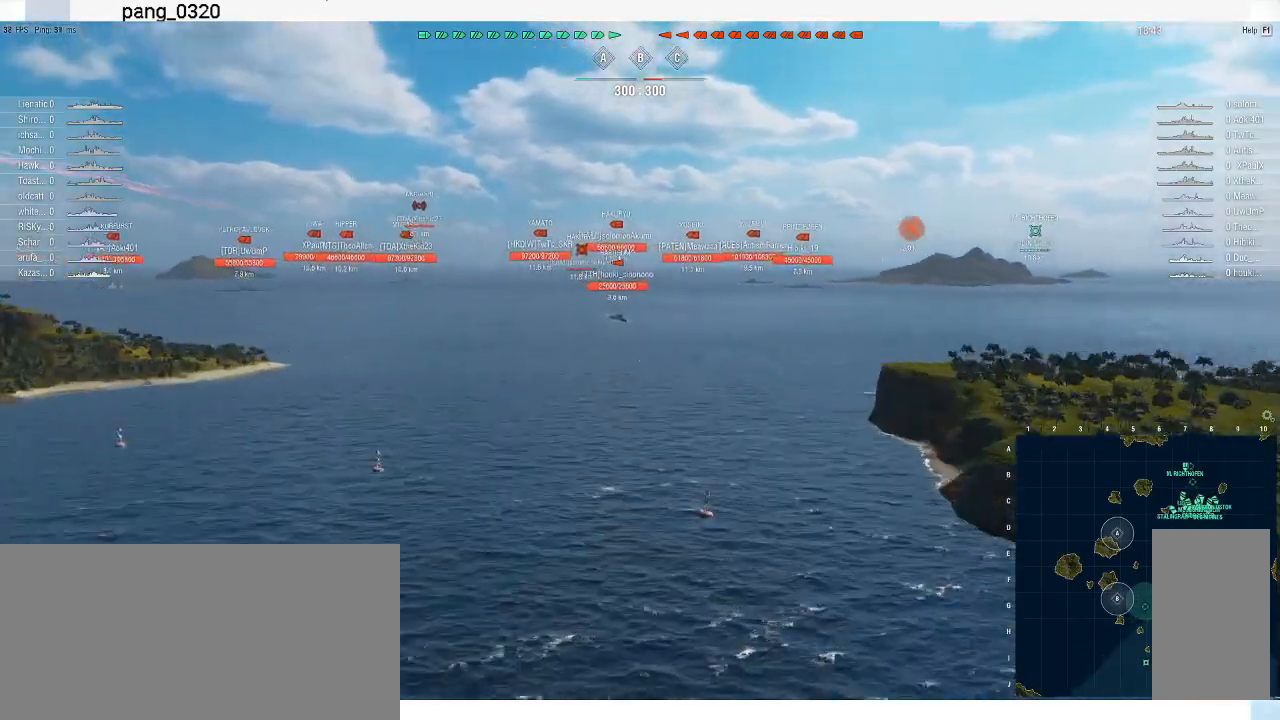
{"keys": ["w"], "mouse": [], "events": []}
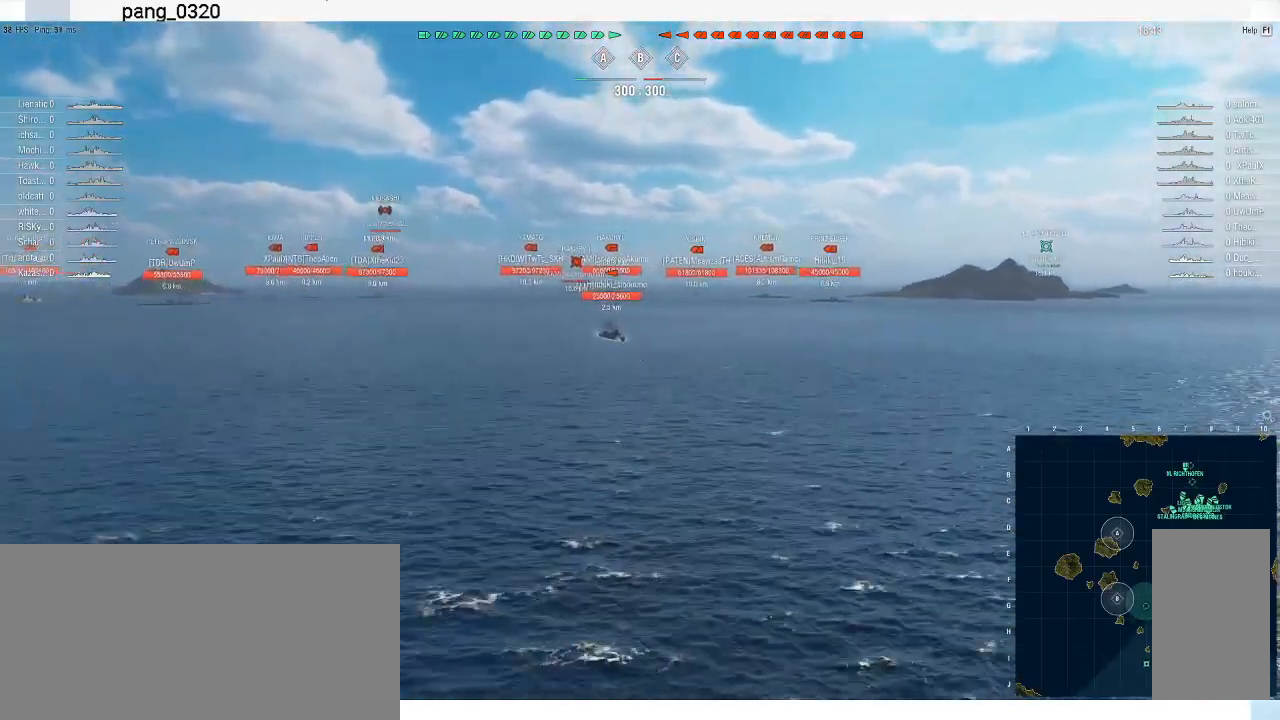
{"keys": ["a", "w"], "mouse": [], "events": [[267, "a", "down"]]}
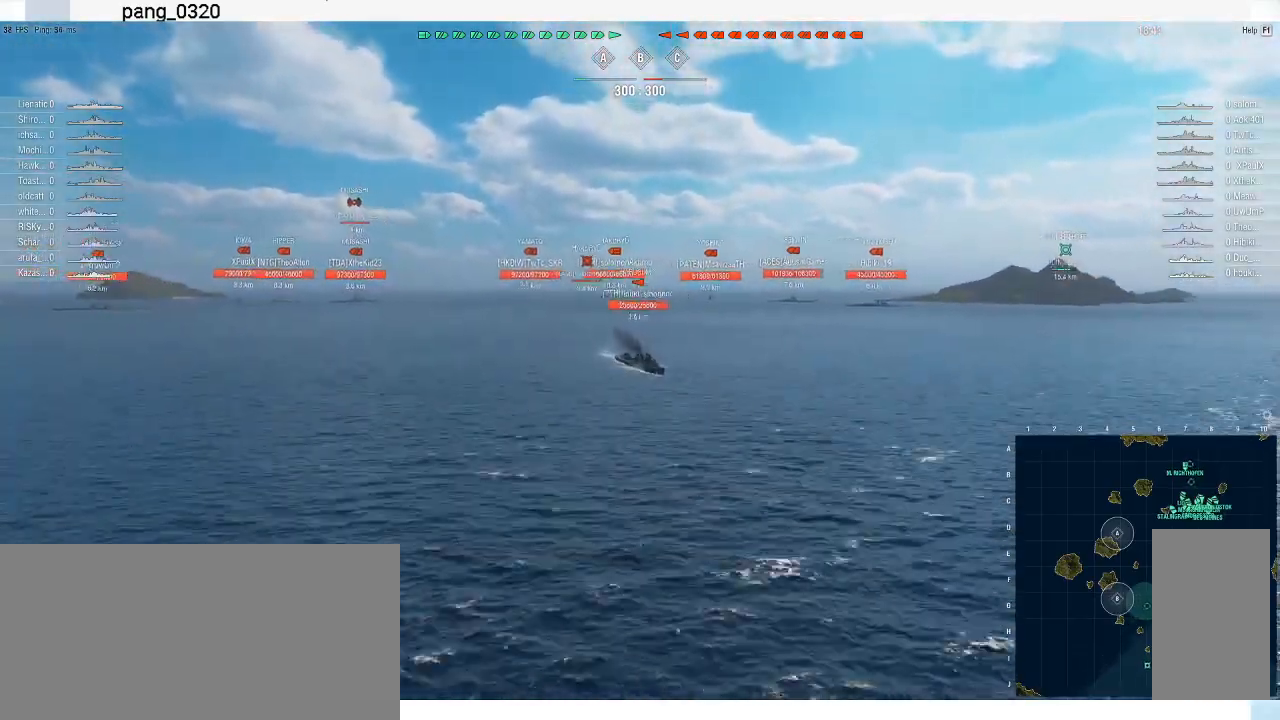
{"keys": [], "mouse": [], "events": [[33, "a", "up"], [200, "w", "up"]]}
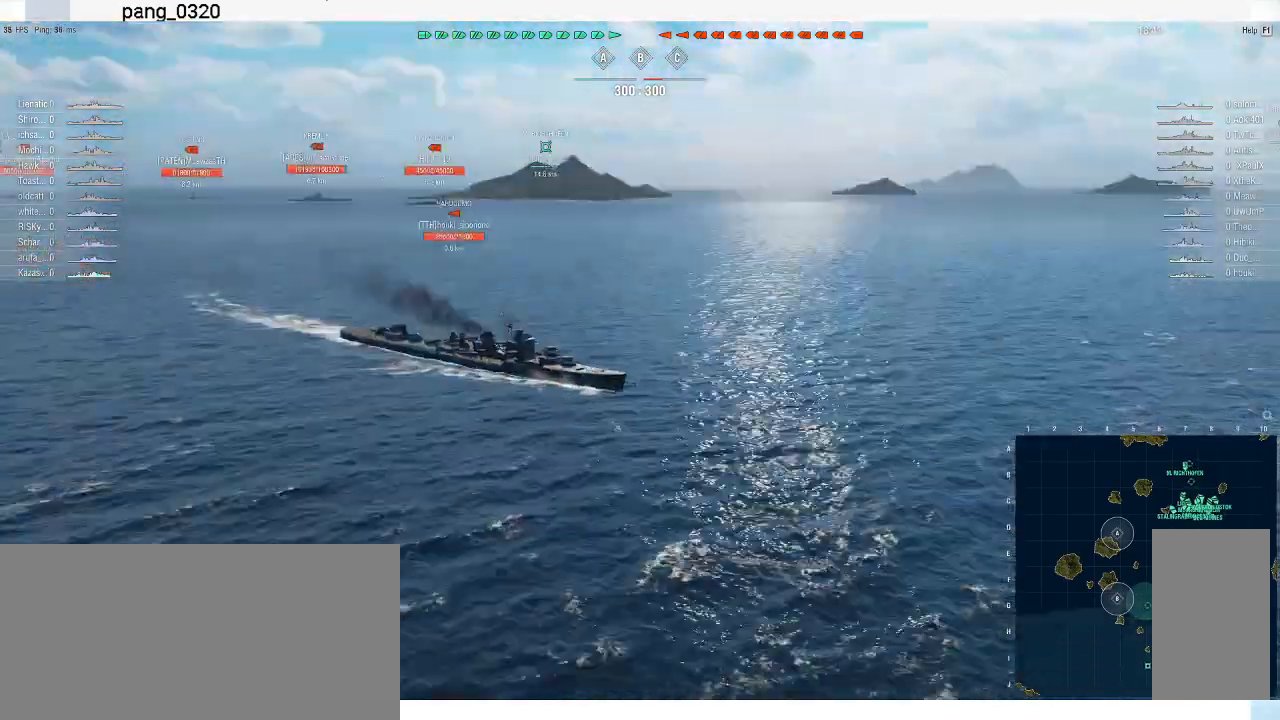
{"keys": [], "mouse": [], "events": []}
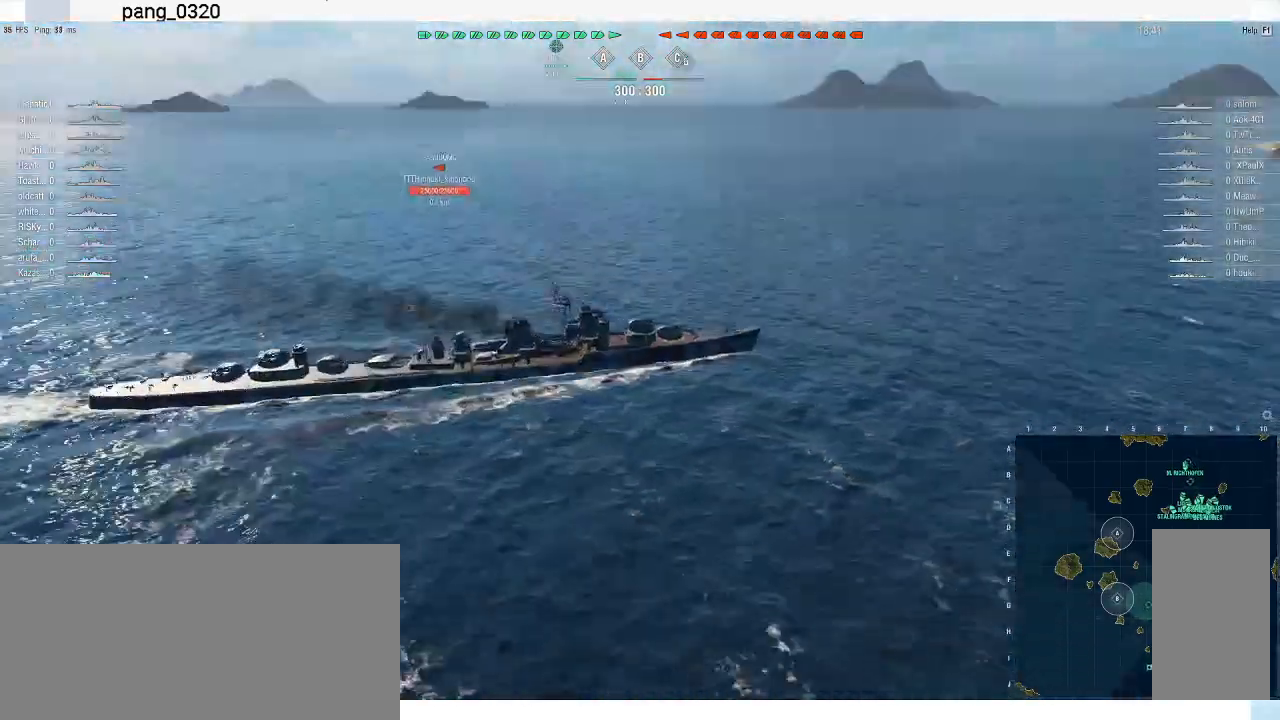
{"keys": [], "mouse": [], "events": []}
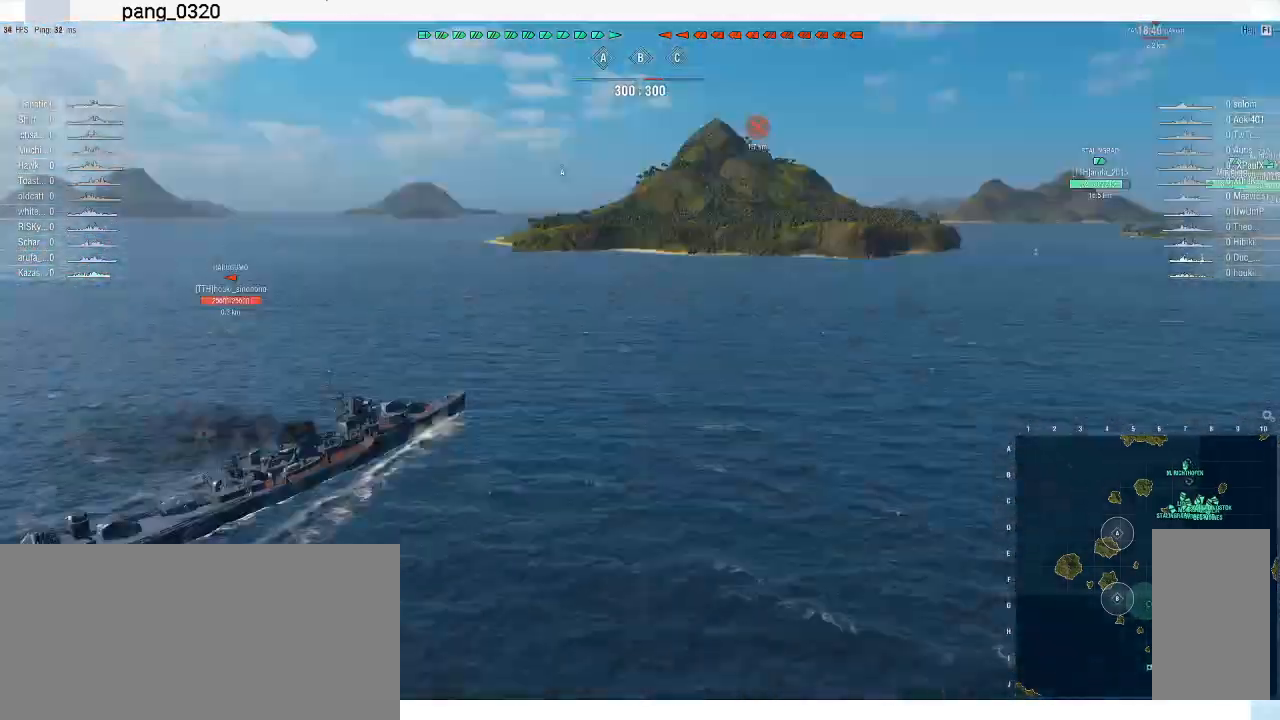
{"keys": [], "mouse": [], "events": []}
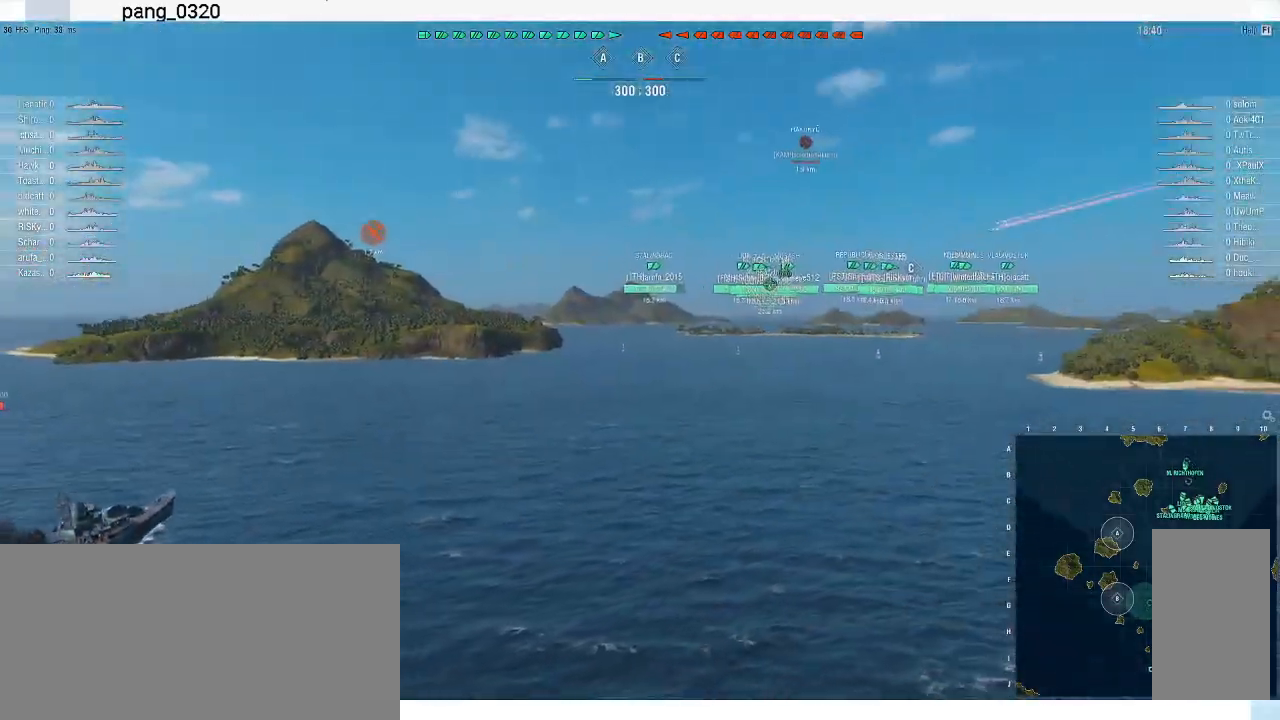
{"keys": [], "mouse": [], "events": [[133, "a", "down"], [367, "a", "up"]]}
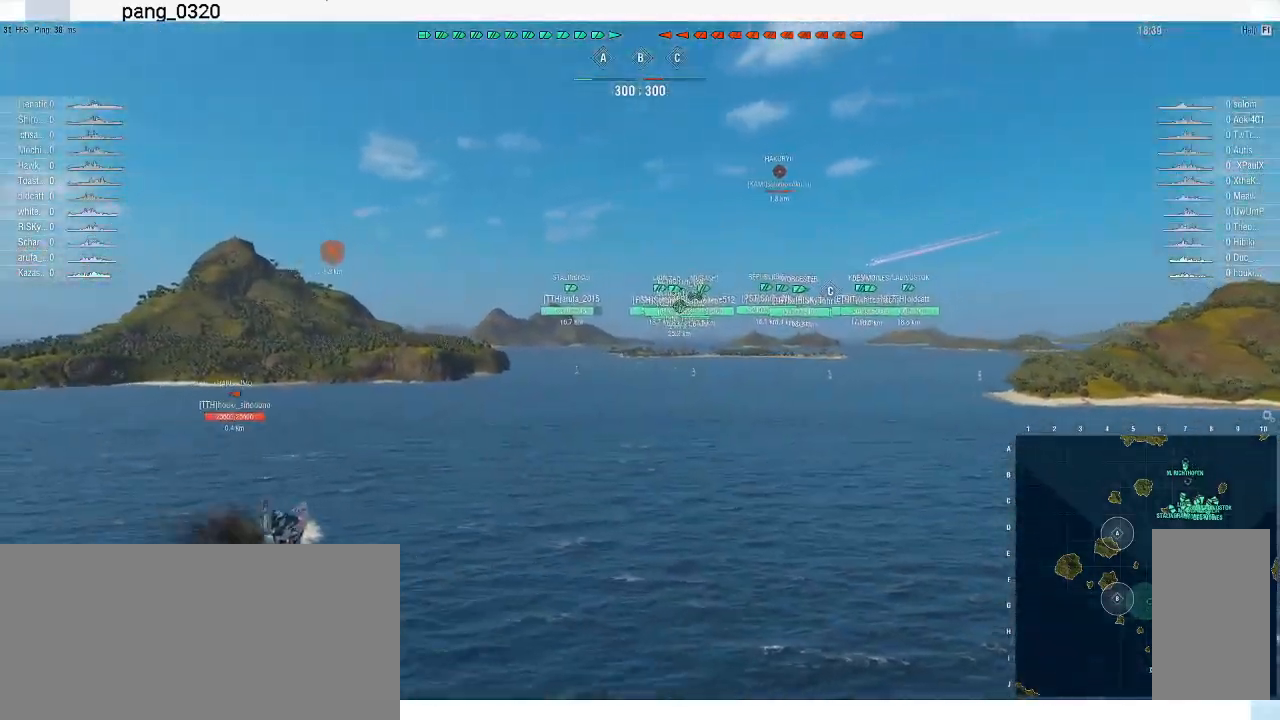
{"keys": [], "mouse": [], "events": []}
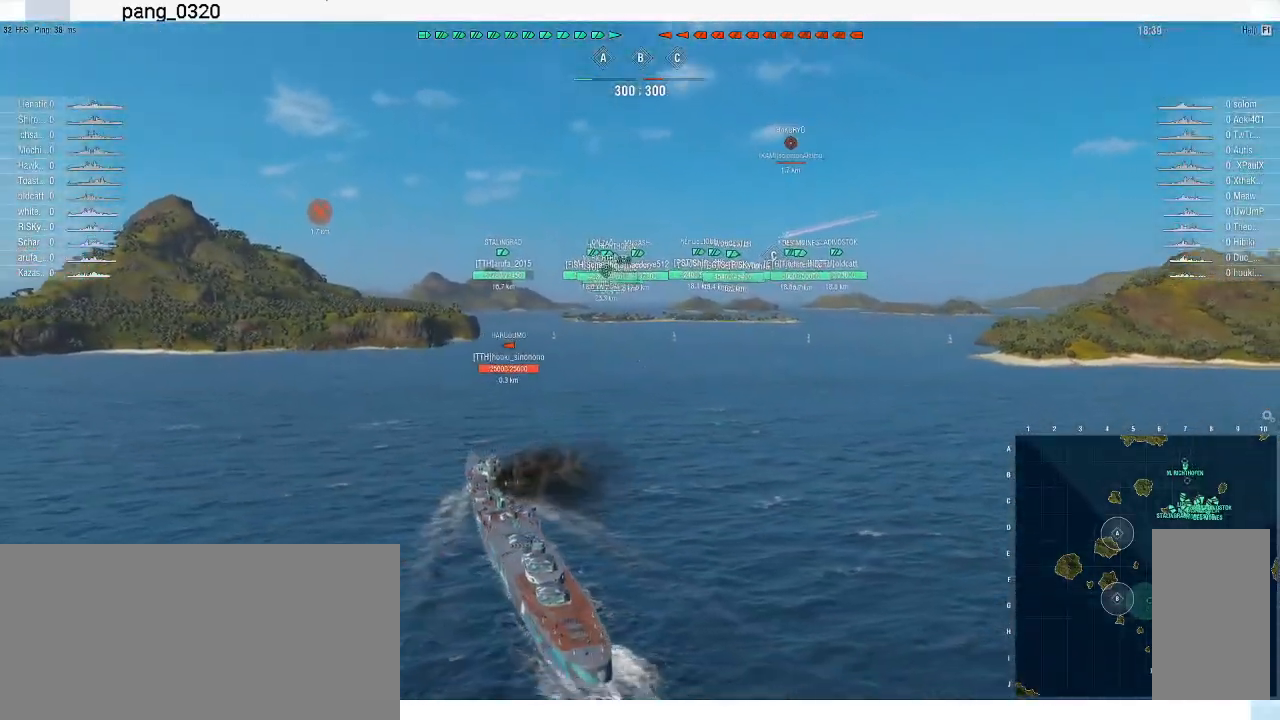
{"keys": [], "mouse": [], "events": []}
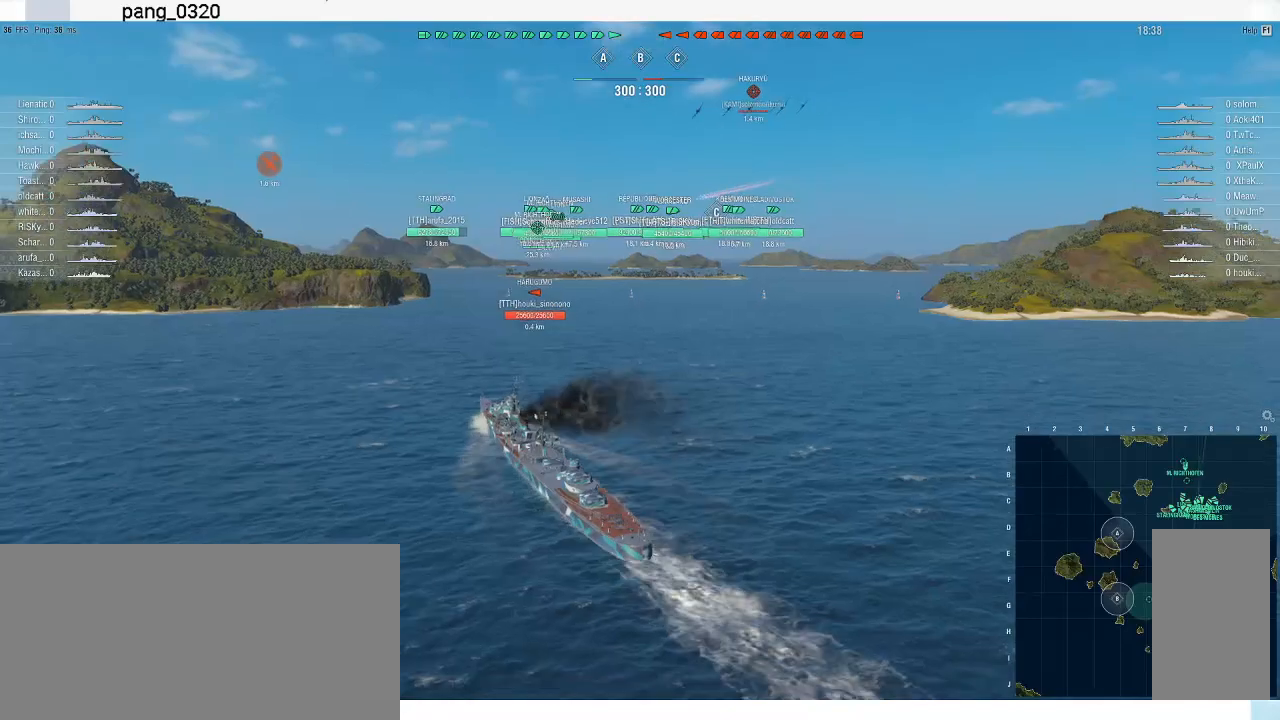
{"keys": [], "mouse": [], "events": []}
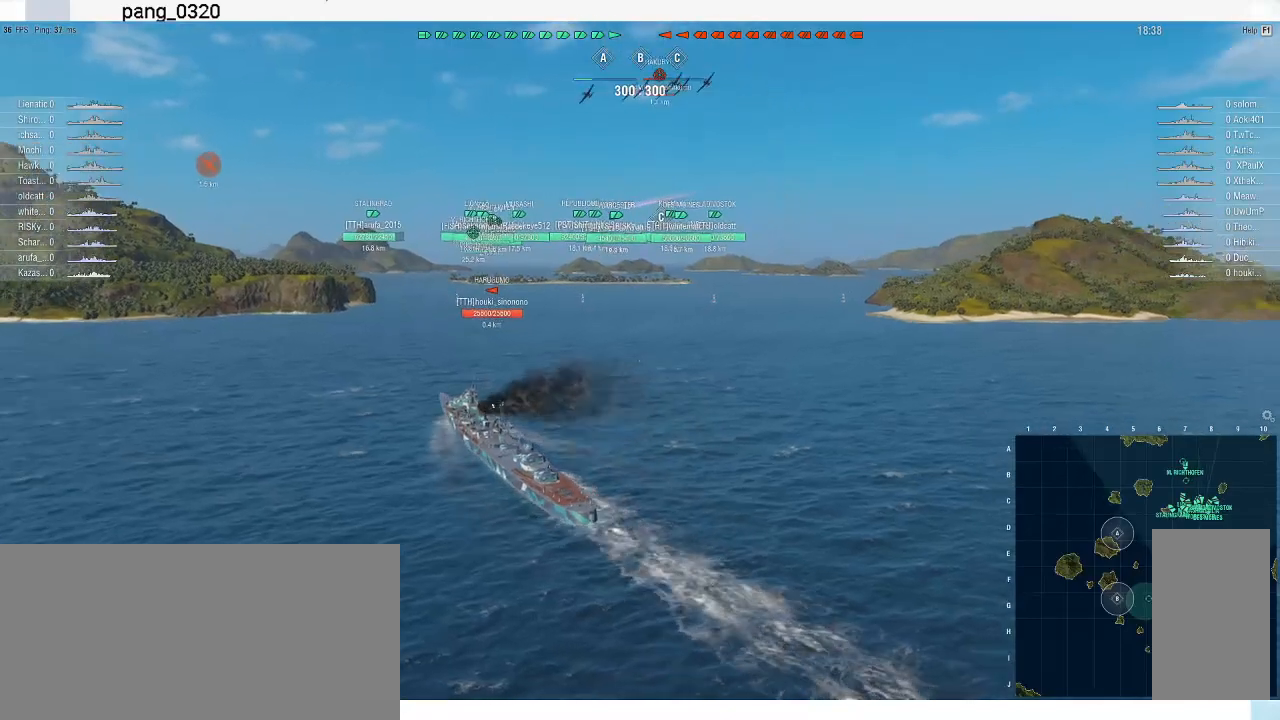
{"keys": [], "mouse": [], "events": []}
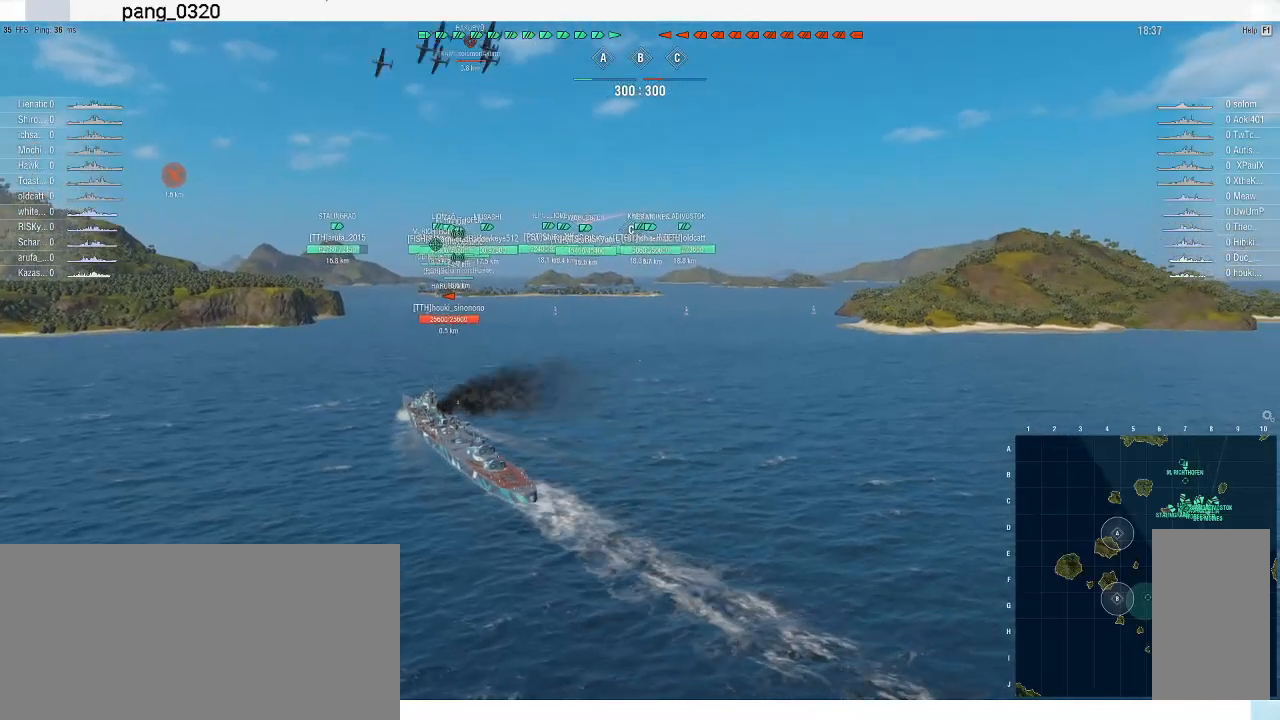
{"keys": ["w"], "mouse": [], "events": [[333, "w", "down"]]}
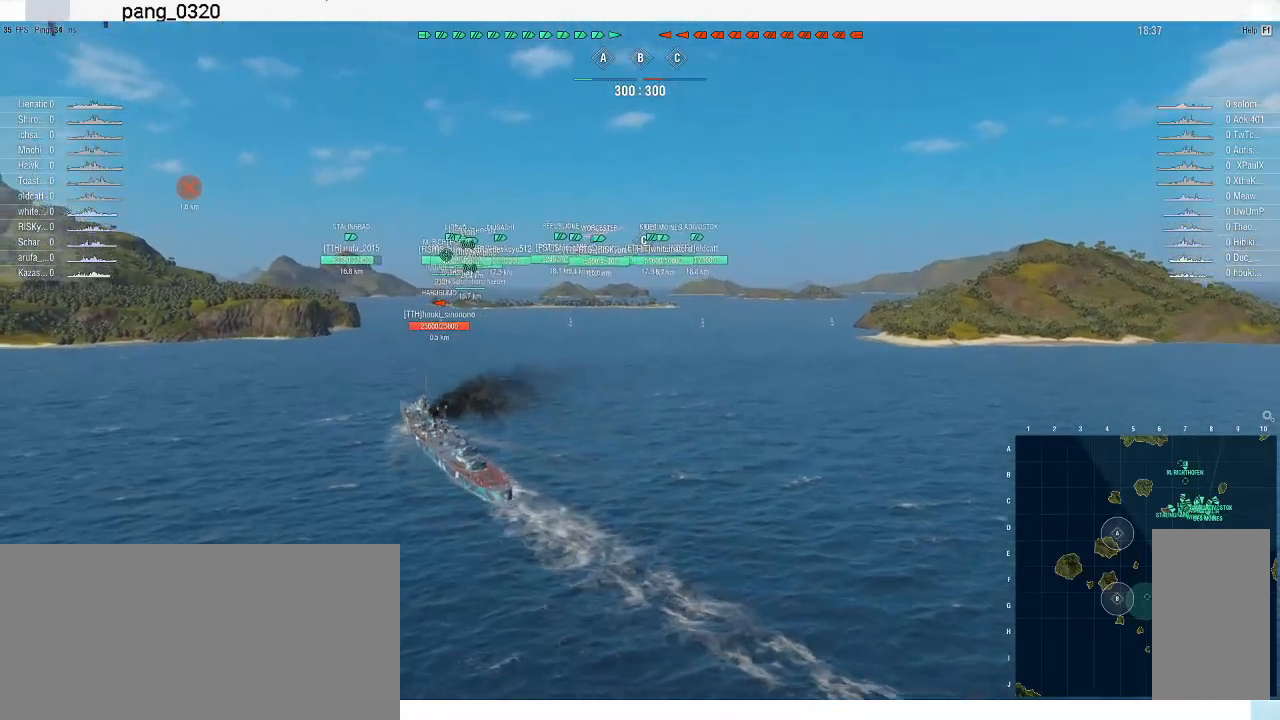
{"keys": [], "mouse": [], "events": [[33, "a", "down"], [167, "a", "up"], [367, "w", "up"]]}
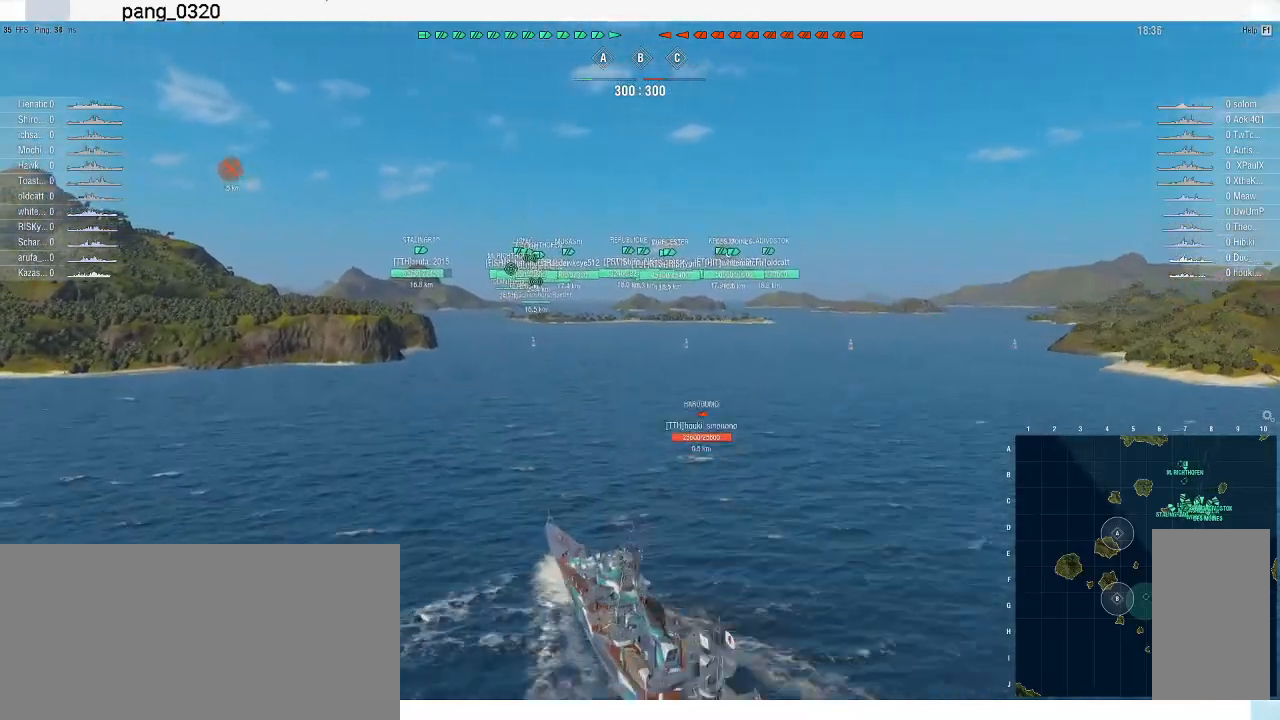
{"keys": [], "mouse": [], "events": []}
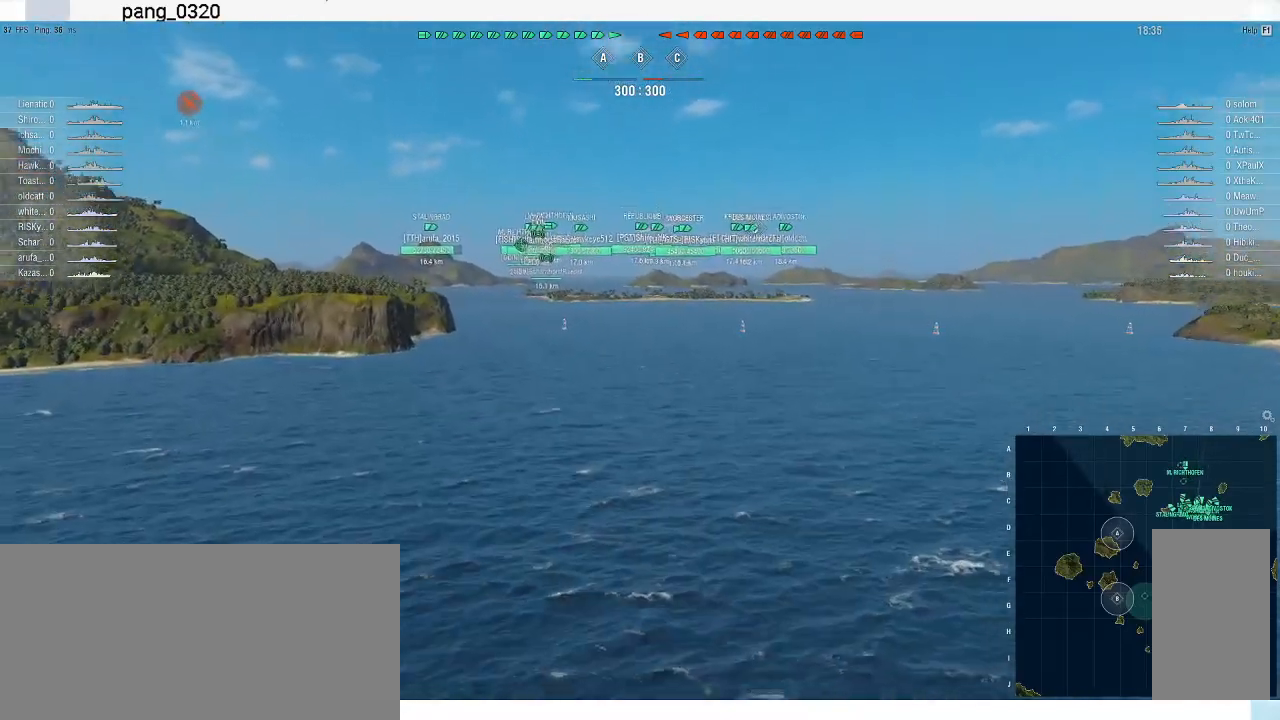
{"keys": [], "mouse": [], "events": []}
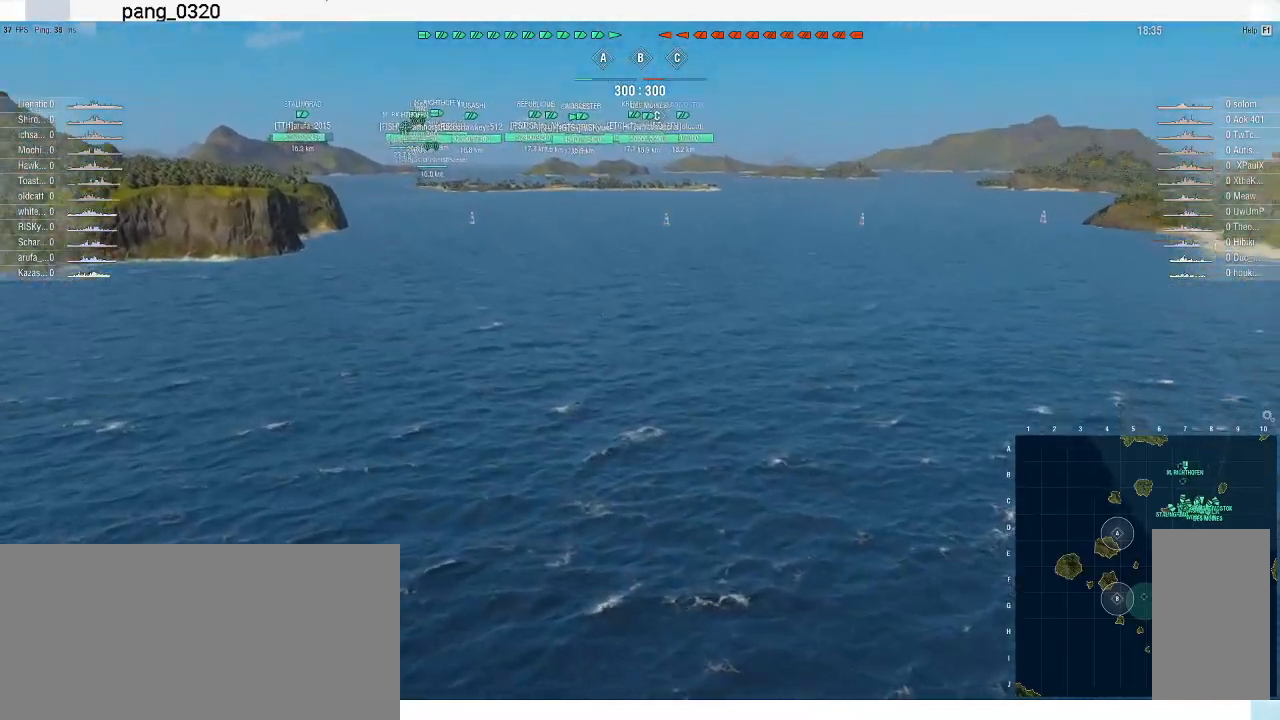
{"keys": [], "mouse": [], "events": []}